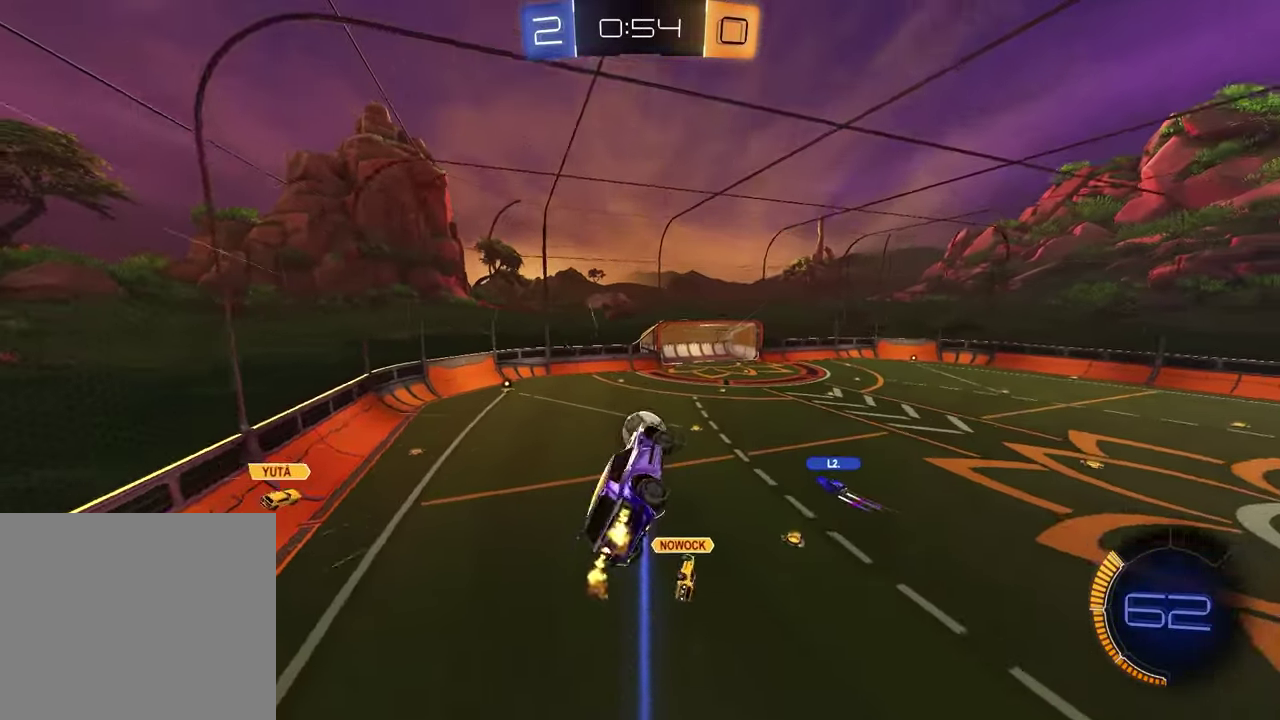
Gameplay with a controller (PlayStation layout); each line is a JSON object with the inputs held at the frame after it. "events" lists button and stick changes between this image and that frame as [ms after this image, input, new state], when the widget could be followed in between.
{"buttons": [], "left_stick": "center", "right_stick": "center", "events": [[50, "L1", "up"], [50, "left_stick", "center"], [350, "left_stick", "down"], [483, "left_stick", "center"]]}
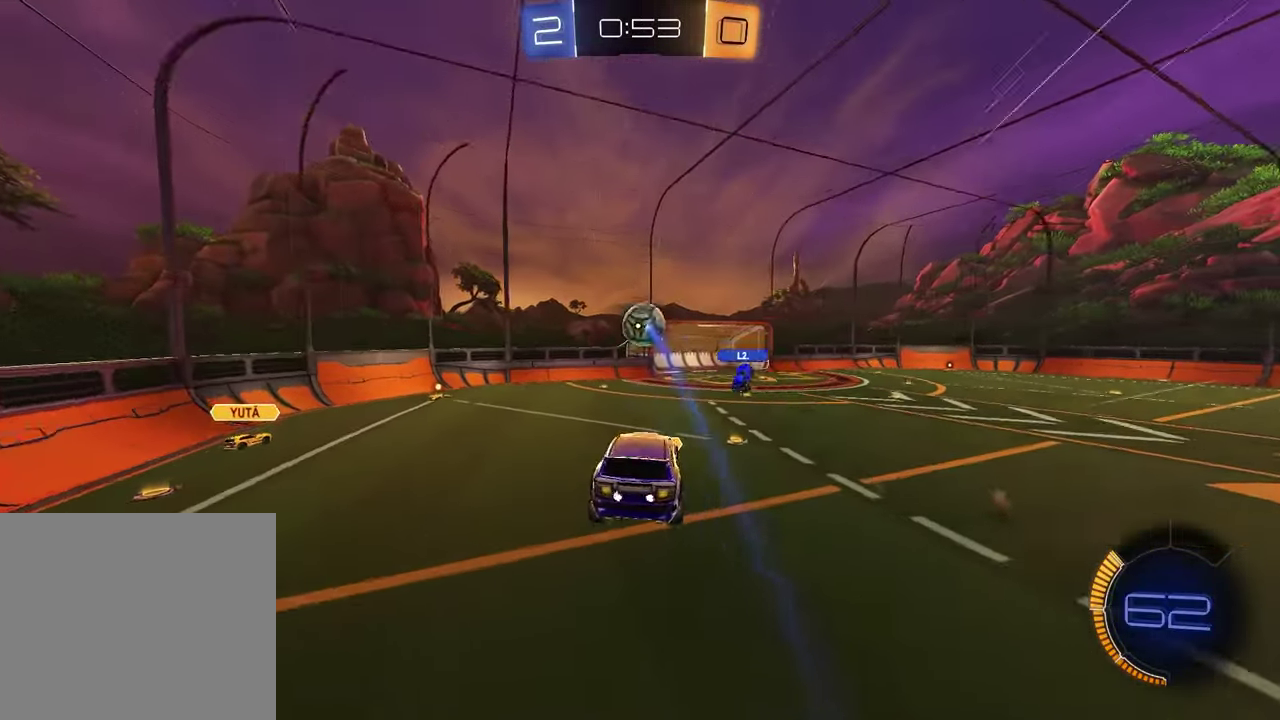
{"buttons": [], "left_stick": "center", "right_stick": "center", "events": [[67, "R2", "down"], [267, "left_stick", "right"], [383, "R2", "up"], [433, "left_stick", "center"]]}
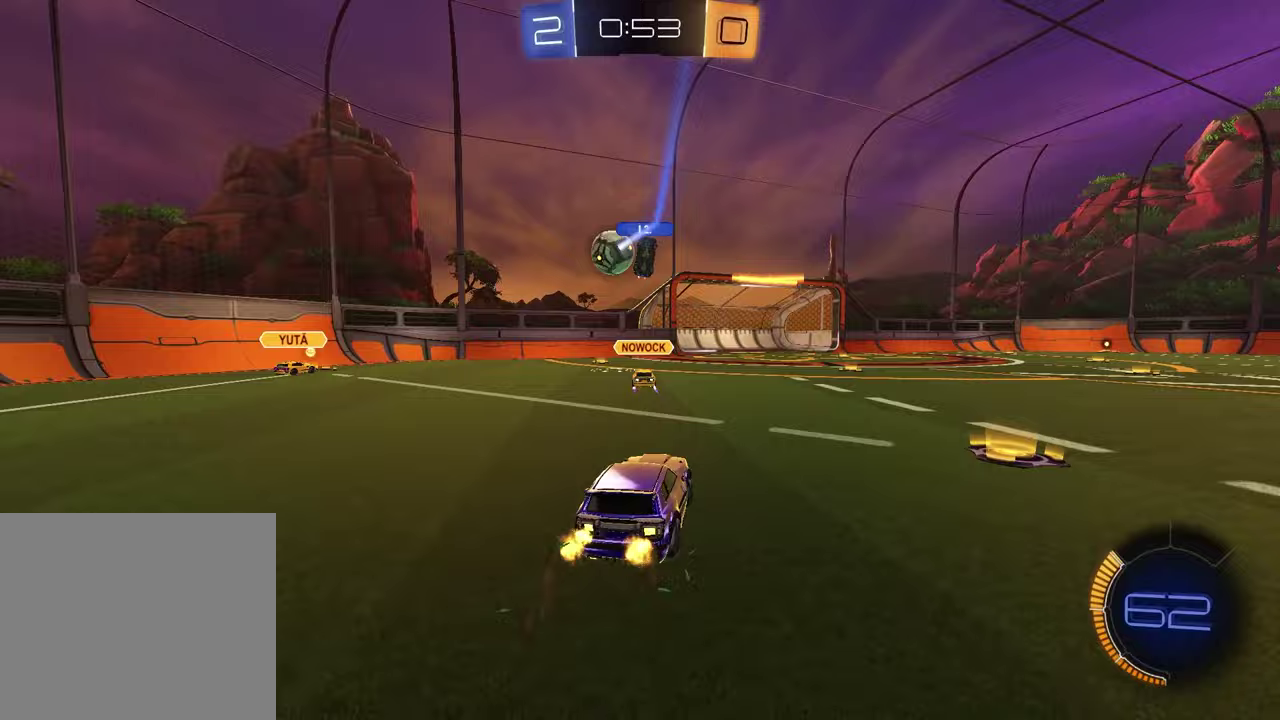
{"buttons": [], "left_stick": "center", "right_stick": "center", "events": [[117, "L2", "down"], [150, "left_stick", "left"], [400, "L2", "up"], [400, "left_stick", "center"]]}
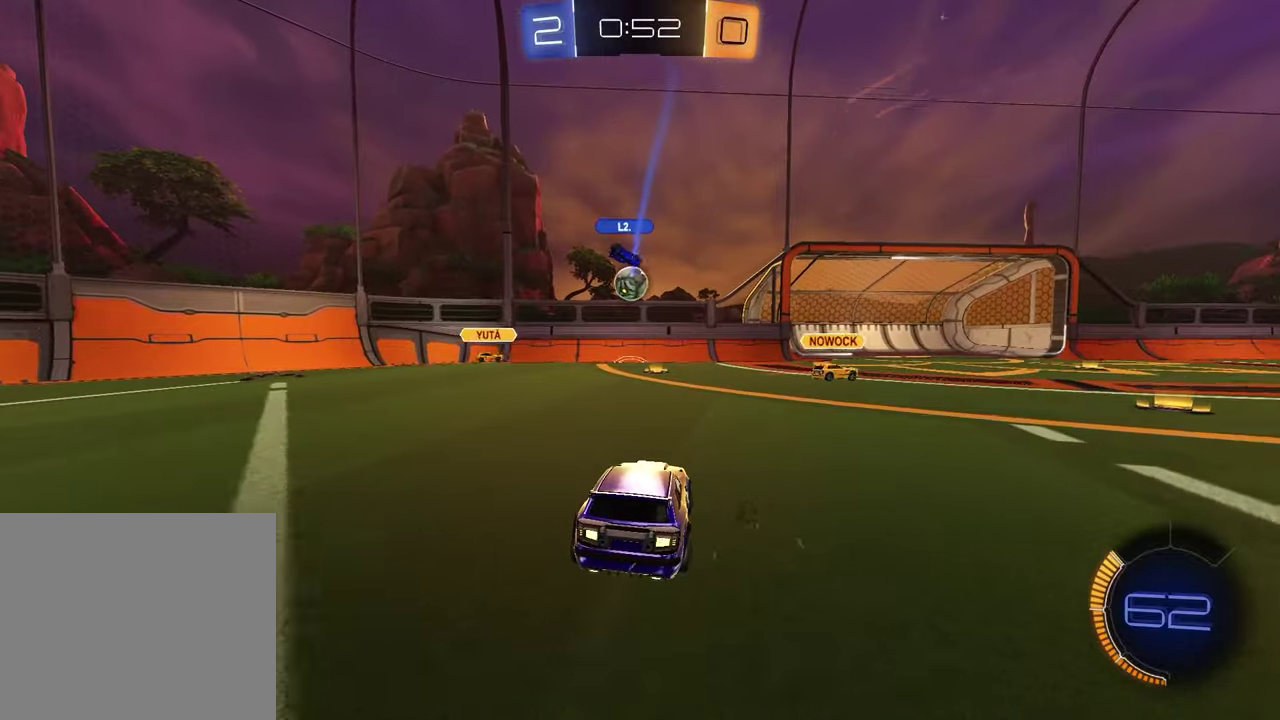
{"buttons": ["R2"], "left_stick": "right", "right_stick": "center", "events": [[333, "left_stick", "right"], [350, "R2", "down"]]}
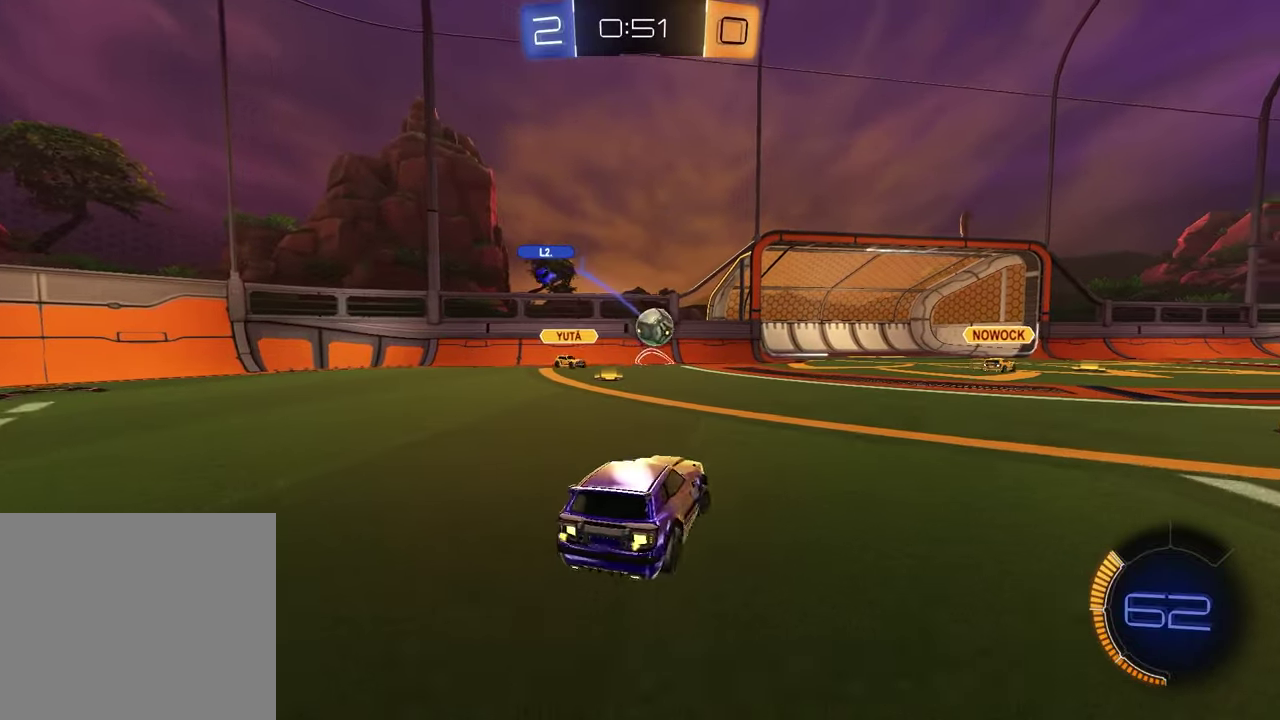
{"buttons": ["R2"], "left_stick": "left", "right_stick": "center", "events": [[333, "left_stick", "center"], [433, "left_stick", "left"]]}
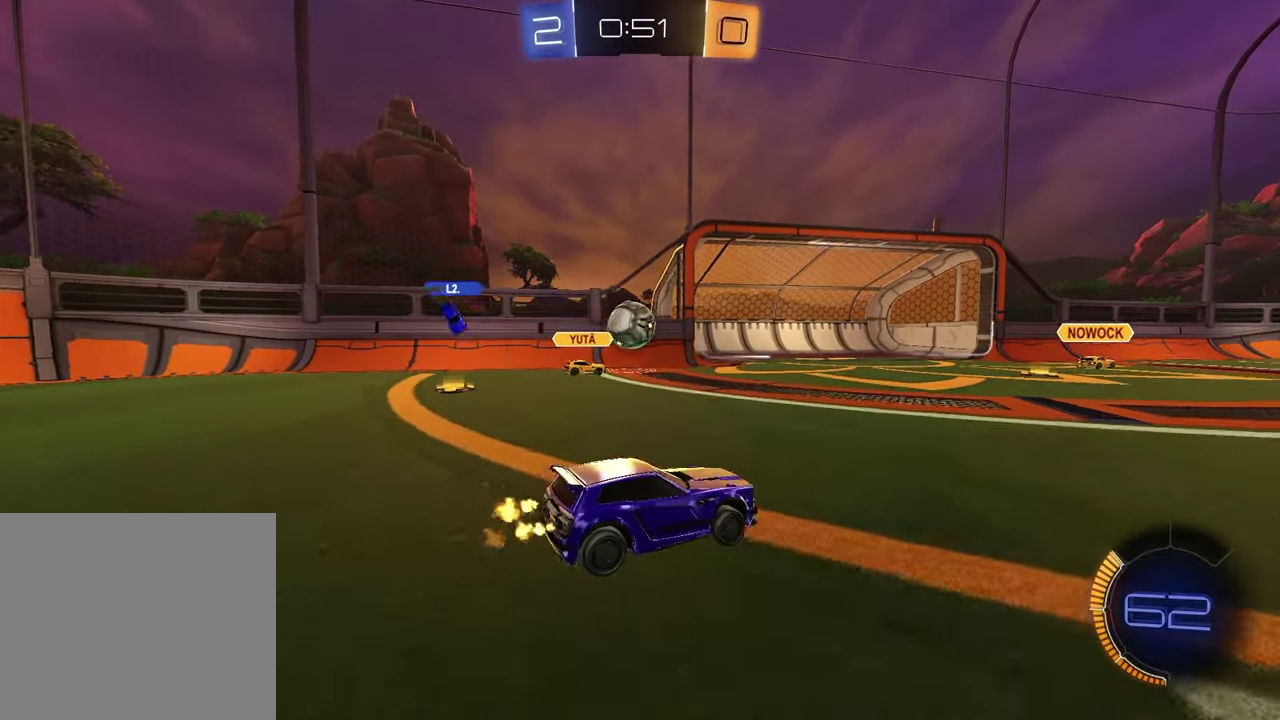
{"buttons": ["R2"], "left_stick": "right", "right_stick": "center", "events": [[17, "R2", "up"], [100, "left_stick", "center"], [267, "left_stick", "right"], [500, "R2", "down"]]}
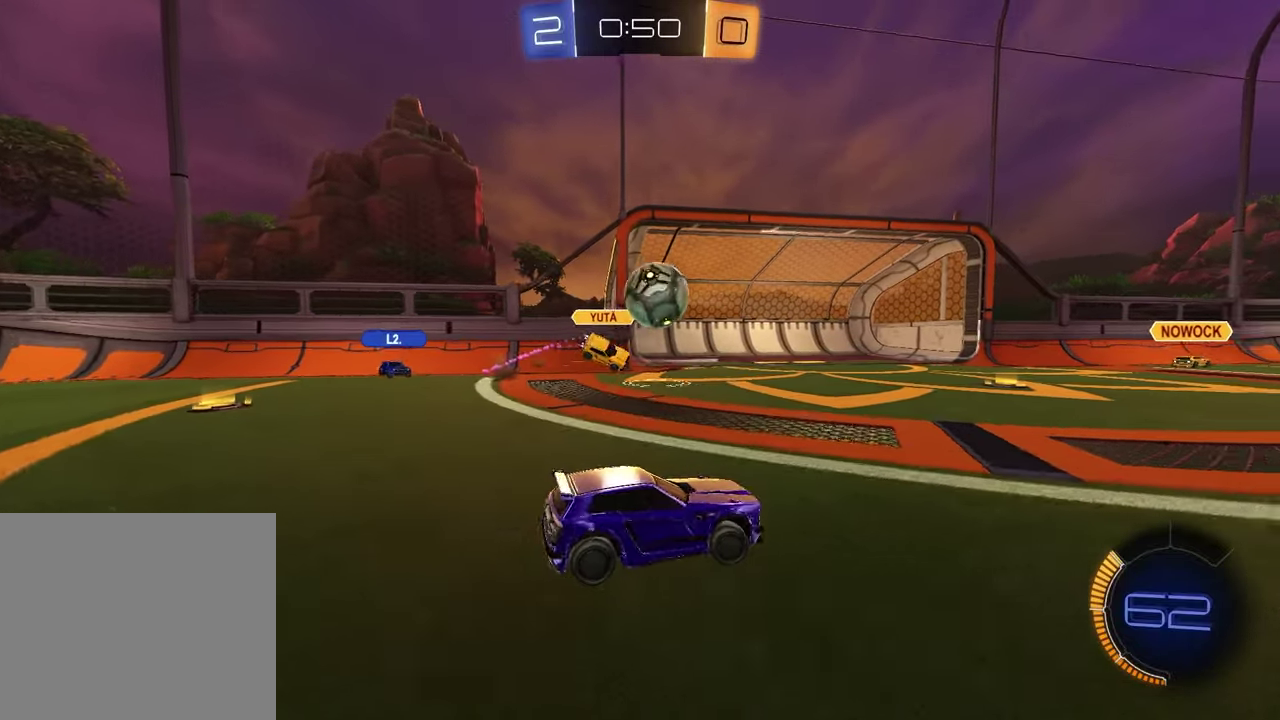
{"buttons": ["R1", "R2"], "left_stick": "left", "right_stick": "center", "events": [[67, "R1", "down"], [100, "left_stick", "center"], [417, "left_stick", "left"]]}
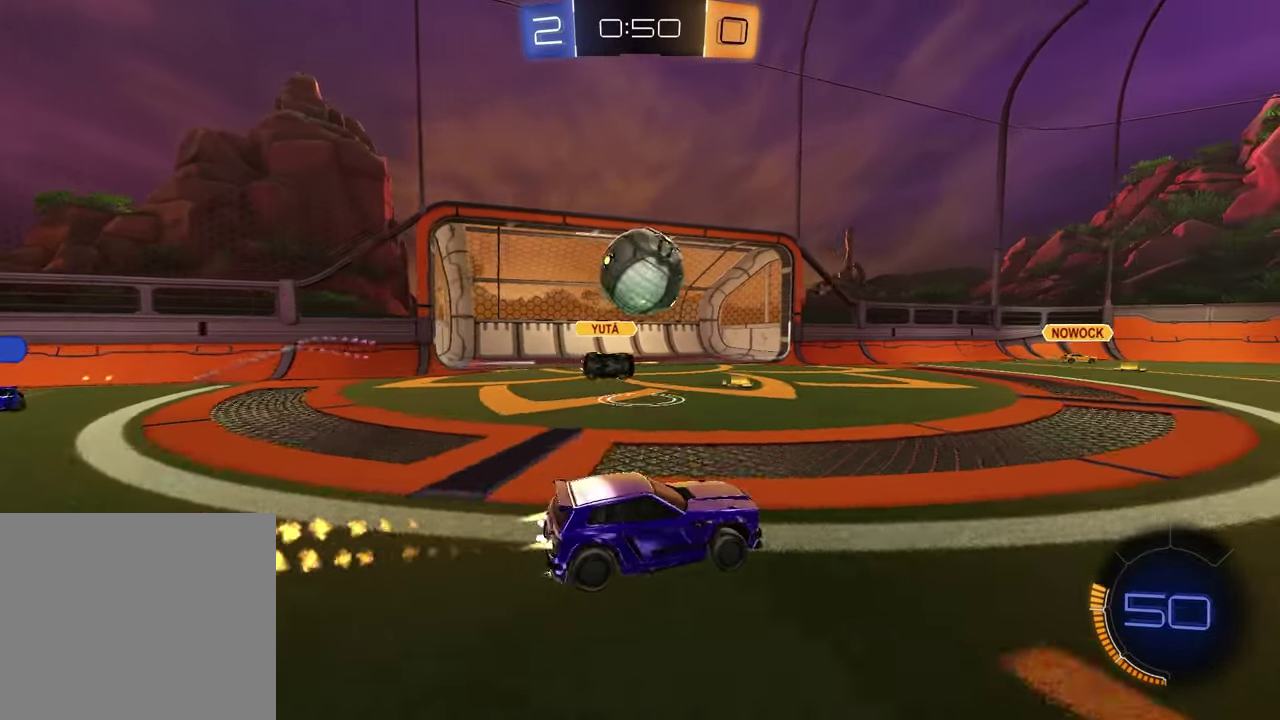
{"buttons": ["CROSS", "R1", "R2"], "left_stick": "down-left", "right_stick": "center", "events": [[33, "left_stick", "down-left"], [133, "CROSS", "down"], [133, "left_stick", "down"], [200, "left_stick", "down-right"], [300, "CROSS", "up"], [383, "CROSS", "down"], [383, "left_stick", "left"], [483, "left_stick", "down-left"]]}
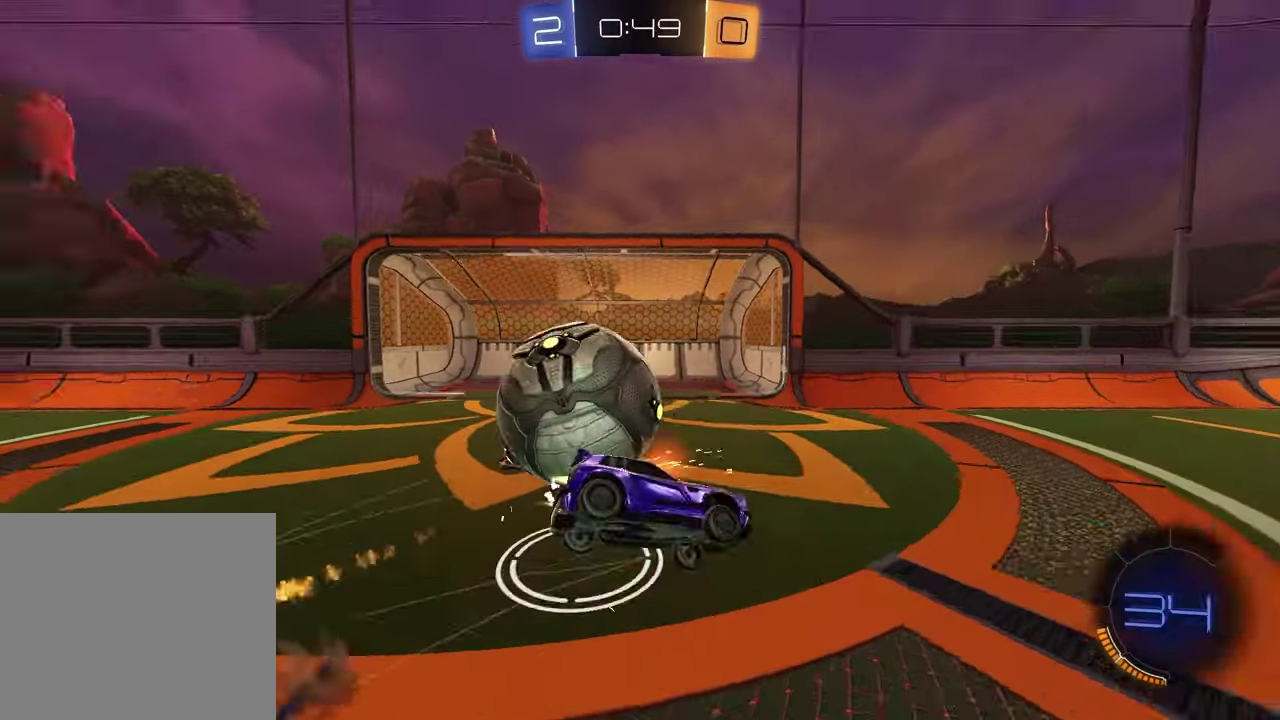
{"buttons": ["TRIANGLE", "L1", "R2"], "left_stick": "down-left", "right_stick": "center", "events": [[33, "CROSS", "up"], [33, "left_stick", "down"], [83, "R1", "up"], [133, "R2", "up"], [167, "left_stick", "down-right"], [367, "left_stick", "down"], [417, "L1", "down"], [433, "R2", "down"], [450, "left_stick", "up-right"], [483, "TRIANGLE", "down"], [500, "left_stick", "down-left"]]}
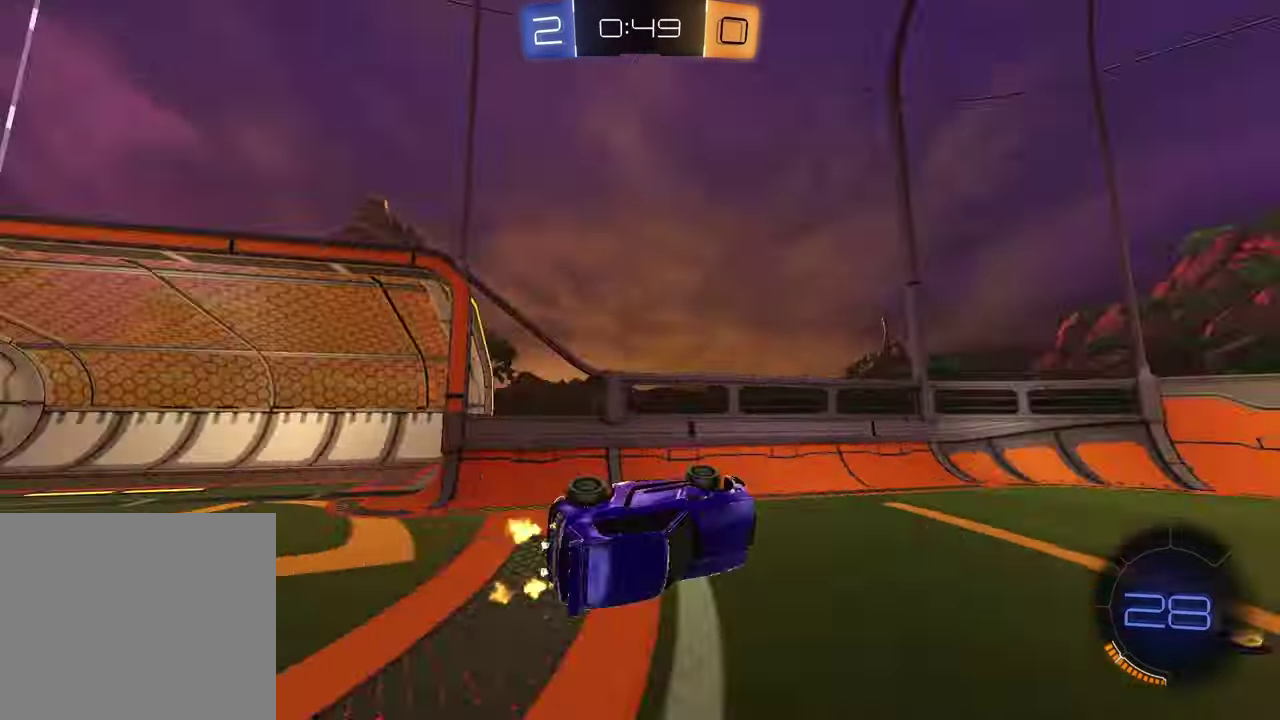
{"buttons": ["R2"], "left_stick": "center", "right_stick": "center"}
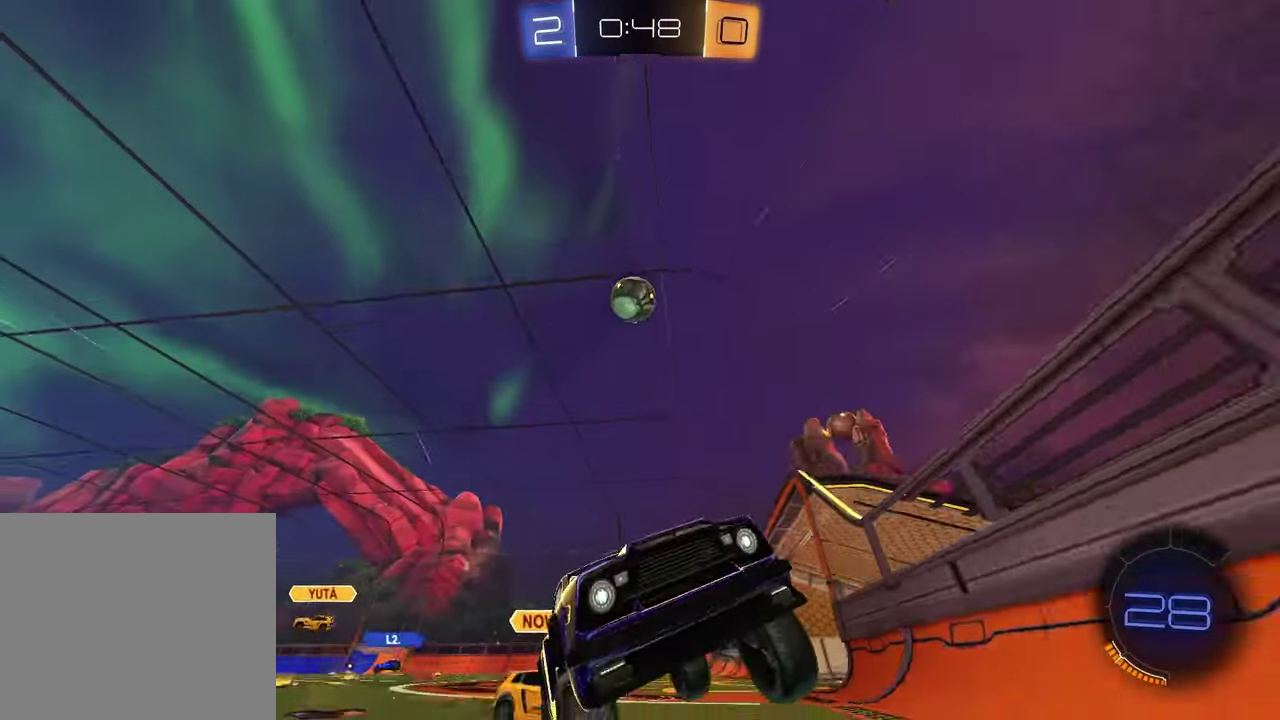
{"buttons": ["L2"], "left_stick": "left", "right_stick": "center"}
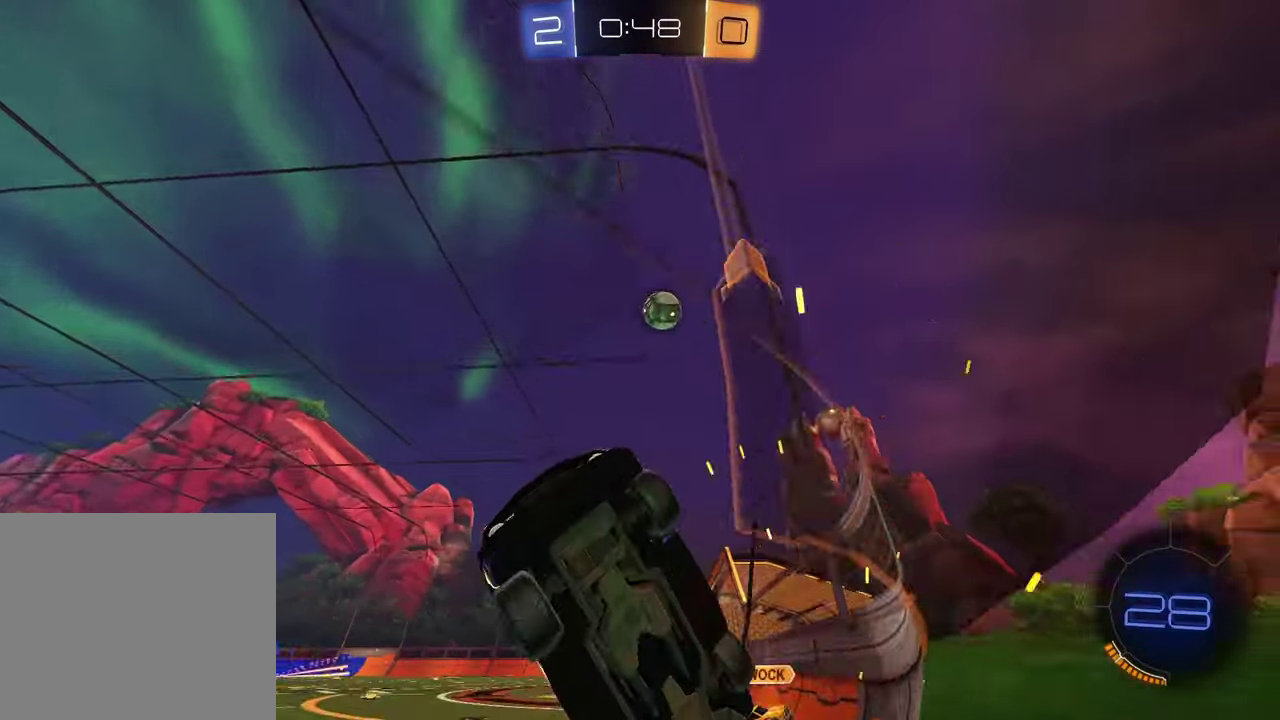
{"buttons": ["R2"], "left_stick": "left", "right_stick": "center", "events": [[150, "R2", "down"], [167, "L2", "up"], [300, "left_stick", "center"], [483, "left_stick", "left"]]}
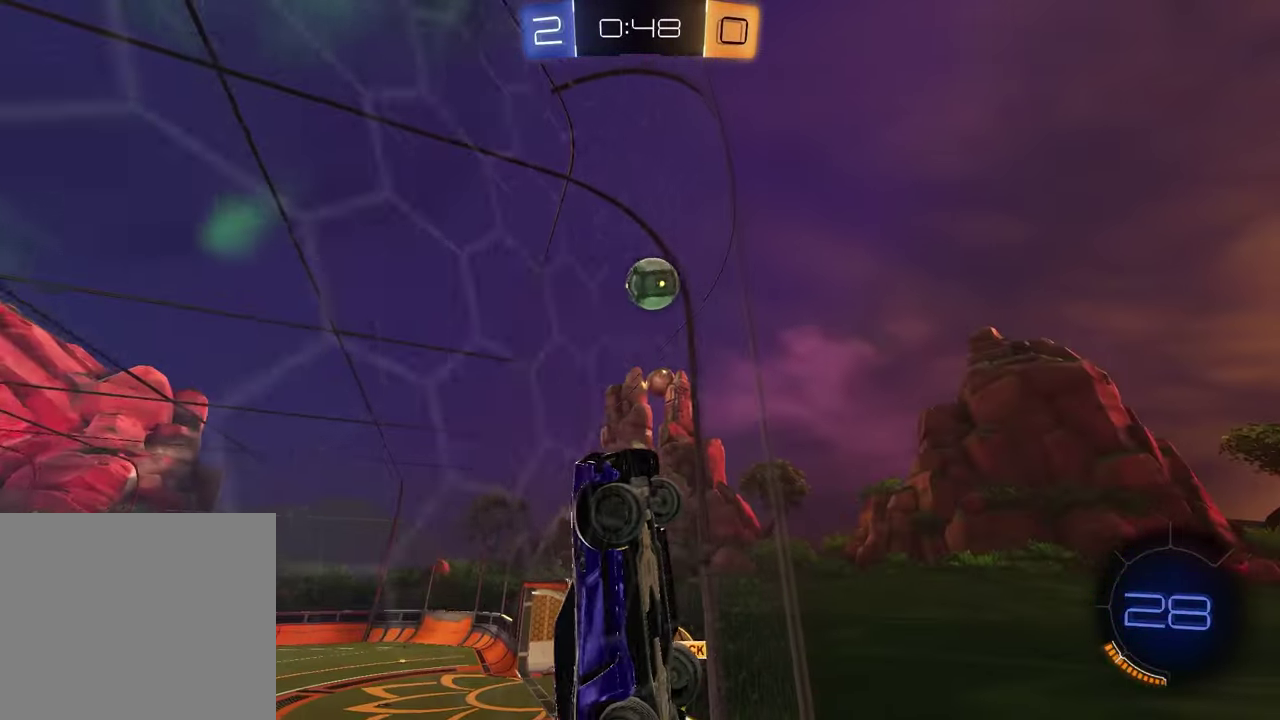
{"buttons": ["R2"], "left_stick": "center", "right_stick": "center", "events": [[133, "left_stick", "center"], [367, "left_stick", "left"], [483, "left_stick", "center"]]}
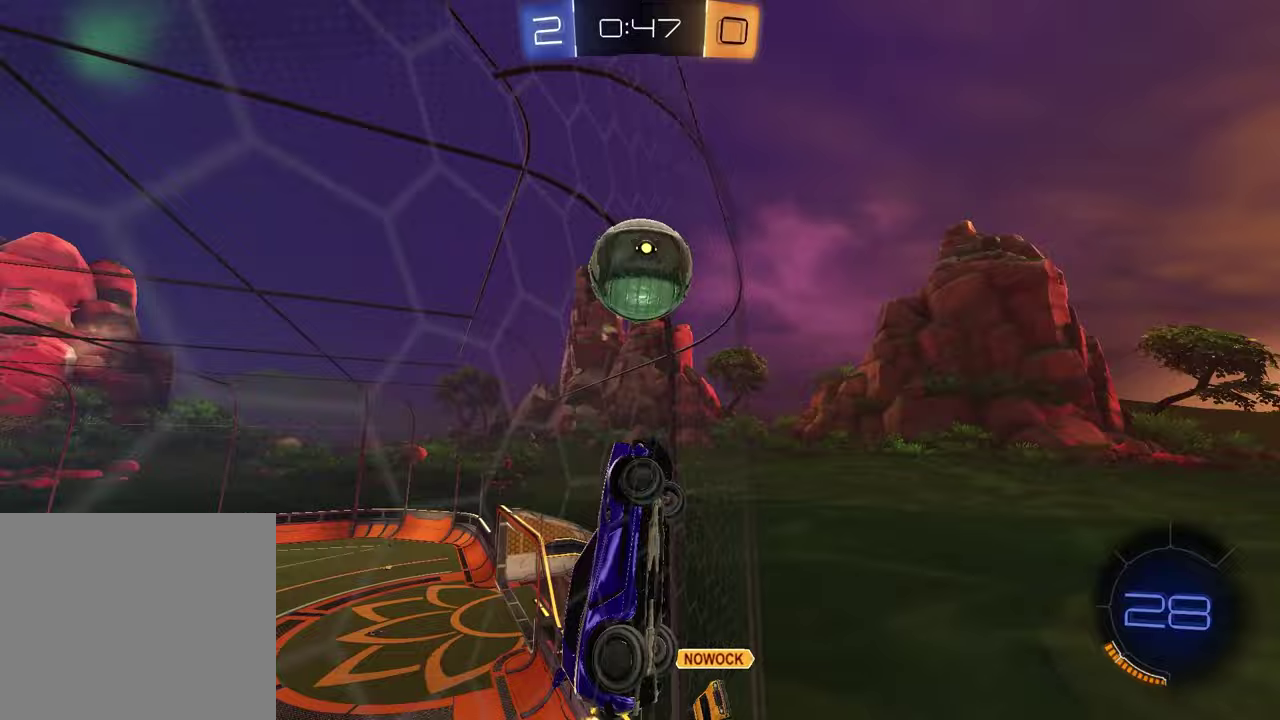
{"buttons": ["R2"], "left_stick": "left", "right_stick": "center", "events": [[283, "R1", "down"], [333, "left_stick", "left"], [433, "R1", "up"]]}
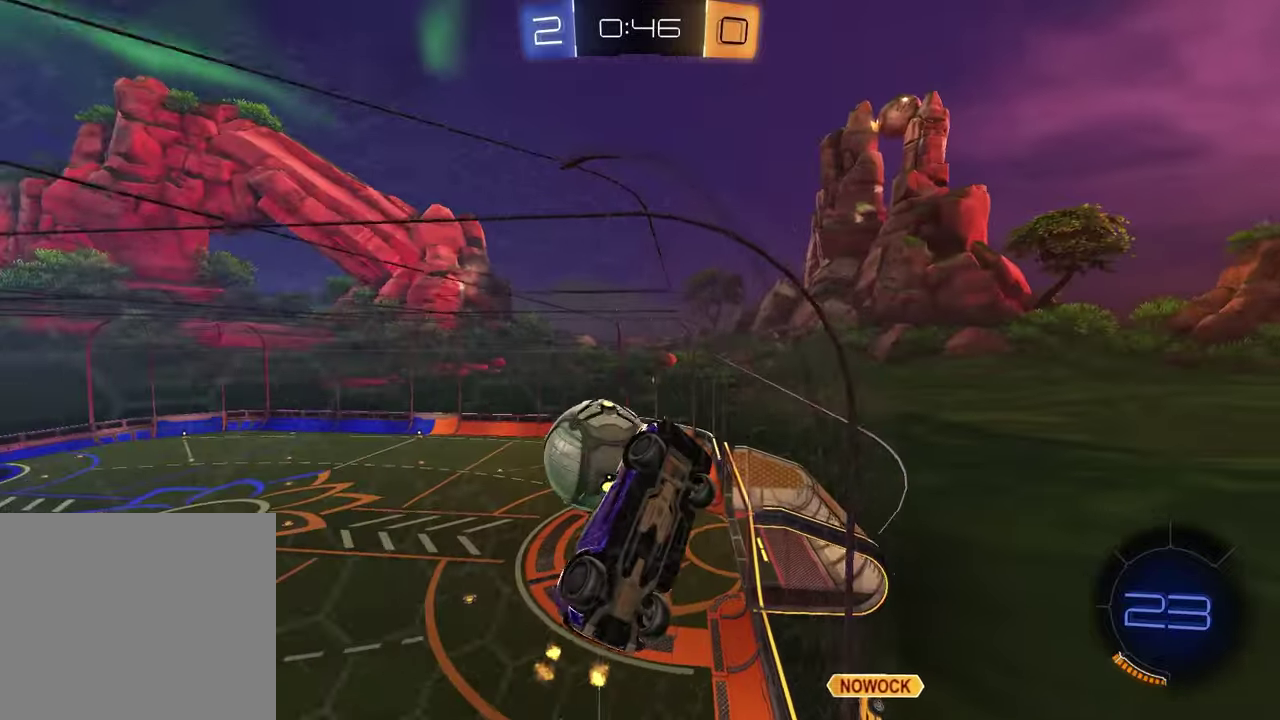
{"buttons": ["R1", "R2"], "left_stick": "up-right", "right_stick": "center", "events": [[83, "R1", "down"], [383, "CROSS", "down"], [433, "left_stick", "up-right"], [450, "CROSS", "up"]]}
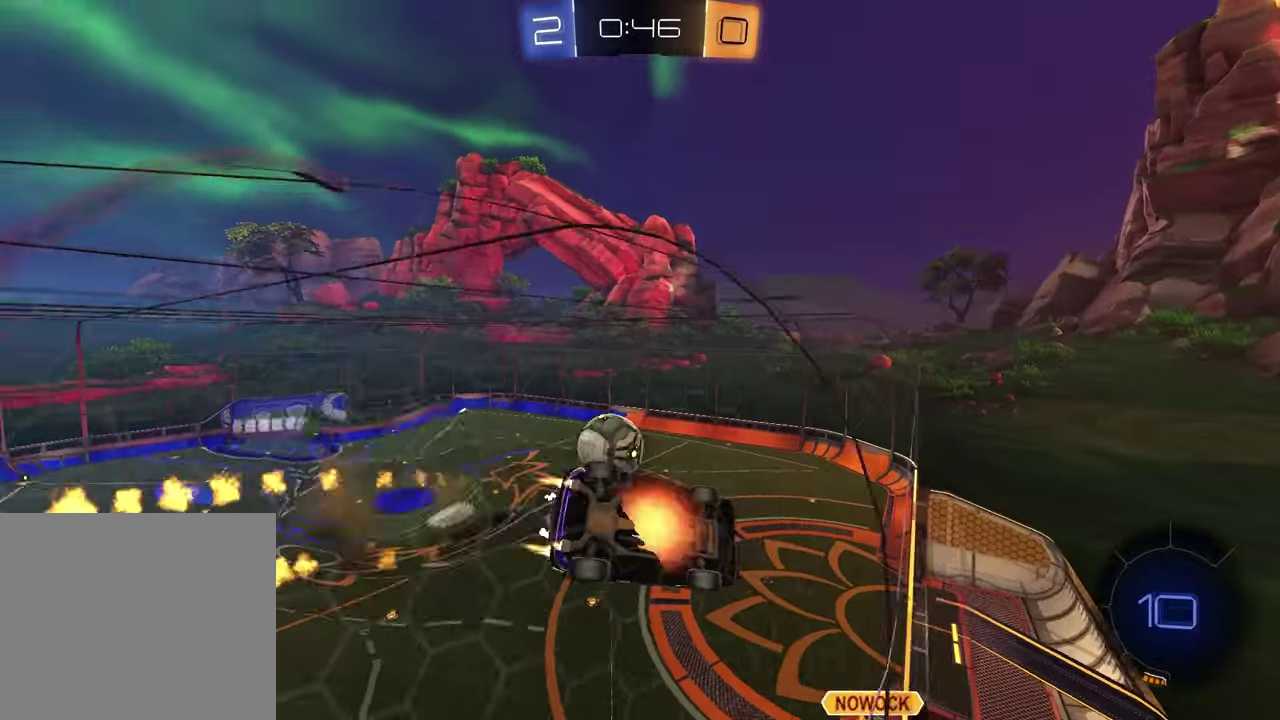
{"buttons": ["CROSS", "R1", "R2"], "left_stick": "center", "right_stick": "center", "events": [[17, "CROSS", "down"], [17, "left_stick", "right"], [67, "left_stick", "center"], [83, "CROSS", "up"], [267, "left_stick", "left"], [383, "left_stick", "center"], [500, "CROSS", "down"]]}
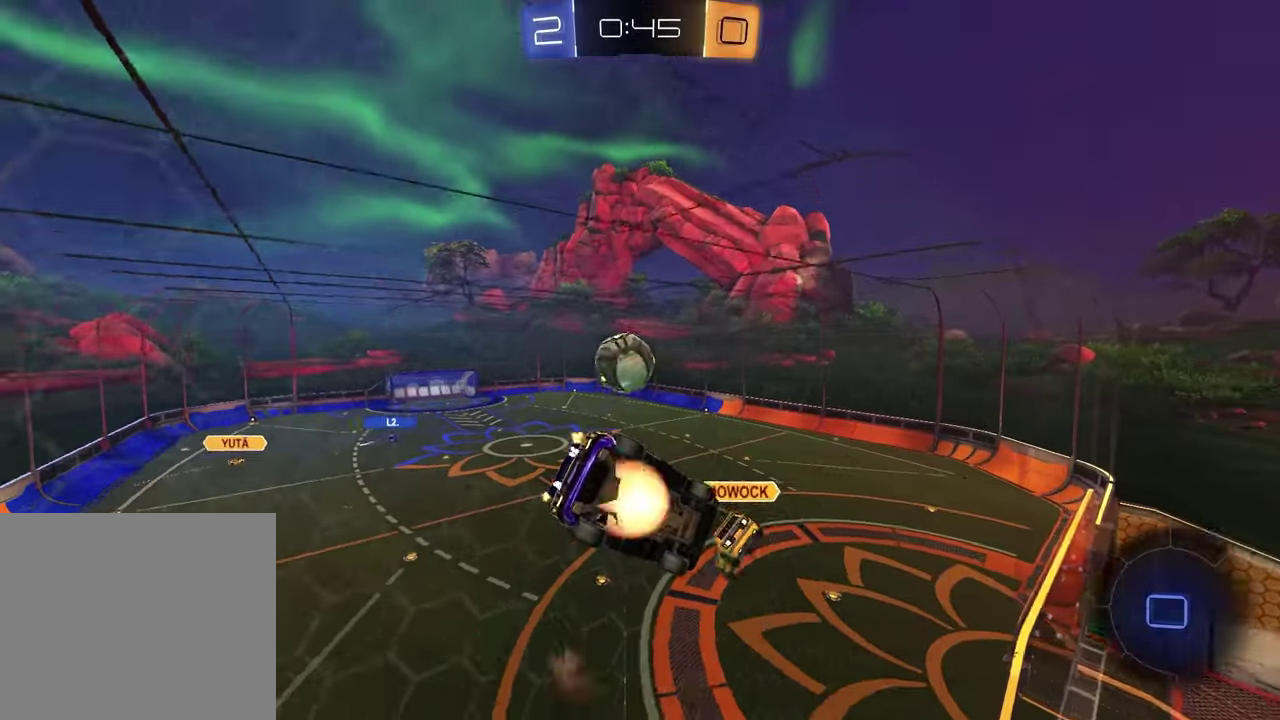
{"buttons": ["R2"], "left_stick": "left", "right_stick": "center", "events": [[50, "left_stick", "up-left"], [67, "L1", "down"], [100, "R1", "up"], [150, "CROSS", "up"], [150, "R2", "up"], [250, "left_stick", "down-right"], [300, "left_stick", "center"], [333, "L1", "up"], [433, "R2", "down"], [500, "left_stick", "left"]]}
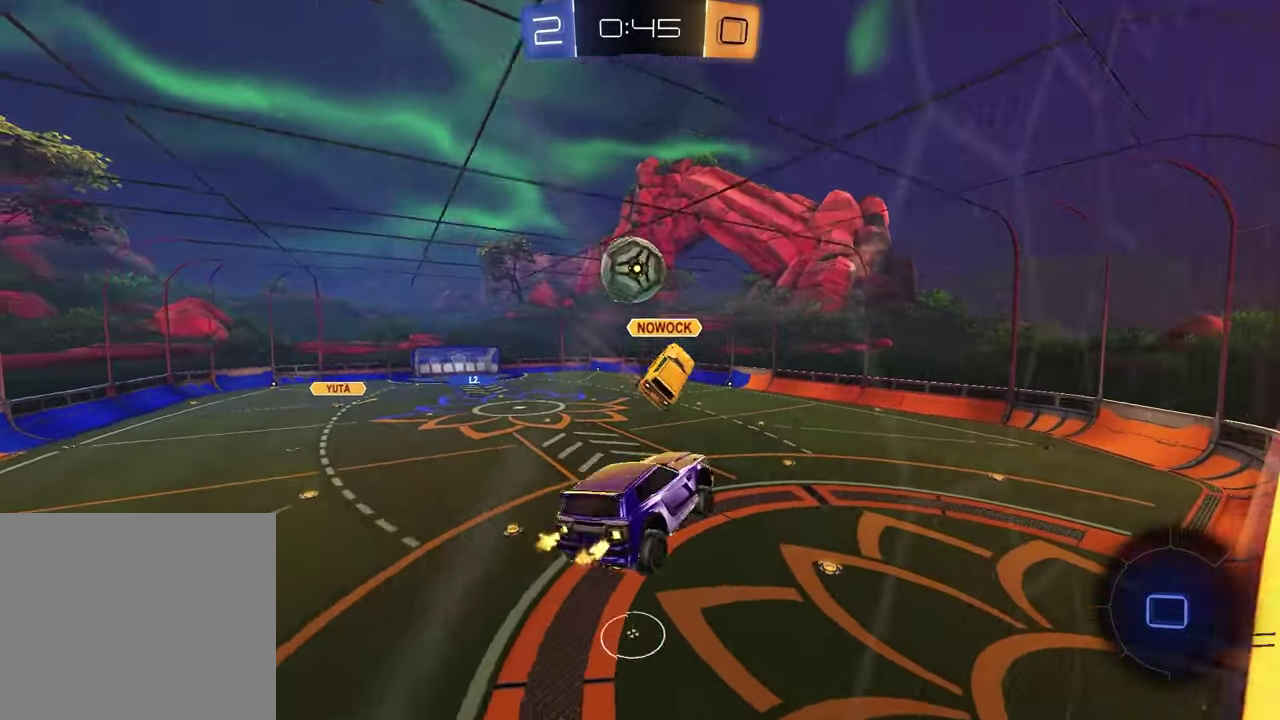
{"buttons": ["CROSS", "R2"], "left_stick": "up", "right_stick": "center", "events": [[83, "left_stick", "down-left"], [133, "left_stick", "down"], [267, "left_stick", "center"], [350, "left_stick", "up"], [417, "CROSS", "down"]]}
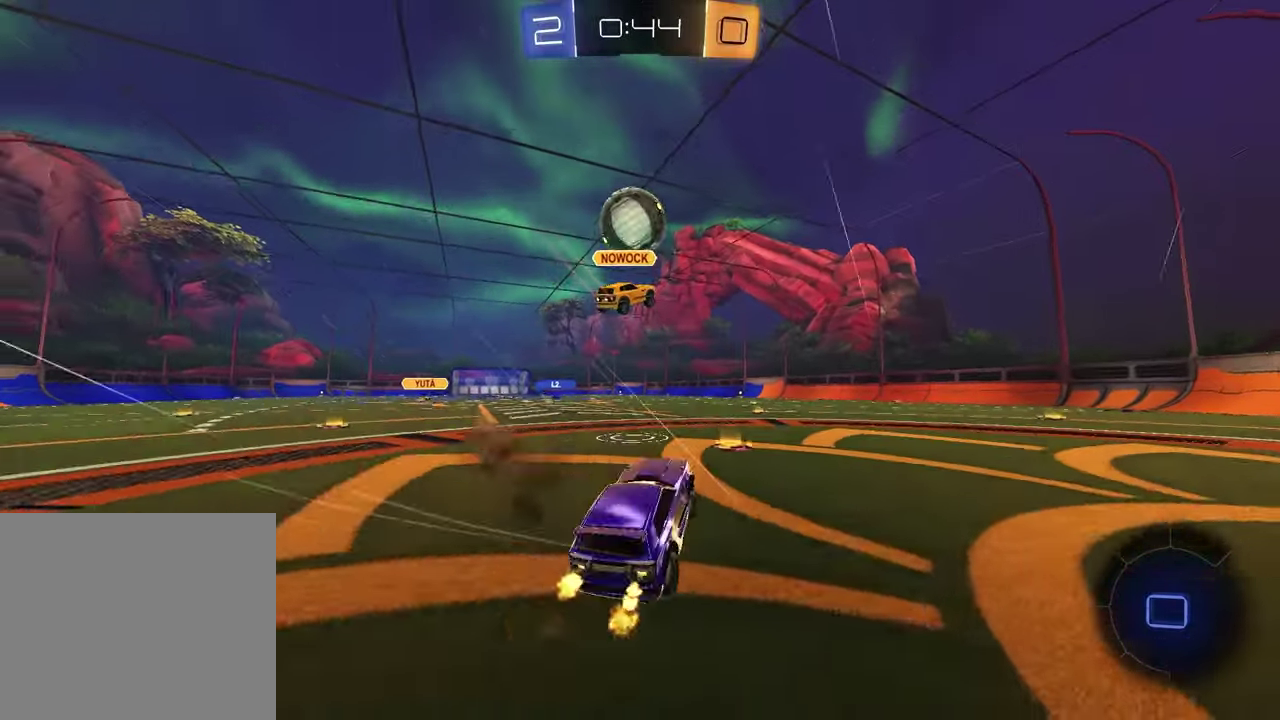
{"buttons": ["TRIANGLE", "R1", "R2"], "left_stick": "down", "right_stick": "center", "events": [[67, "CROSS", "up"], [167, "R1", "down"], [183, "CROSS", "down"], [250, "CROSS", "up"], [283, "left_stick", "down-right"], [317, "CROSS", "down"], [383, "left_stick", "down"], [417, "CROSS", "up"], [500, "TRIANGLE", "down"]]}
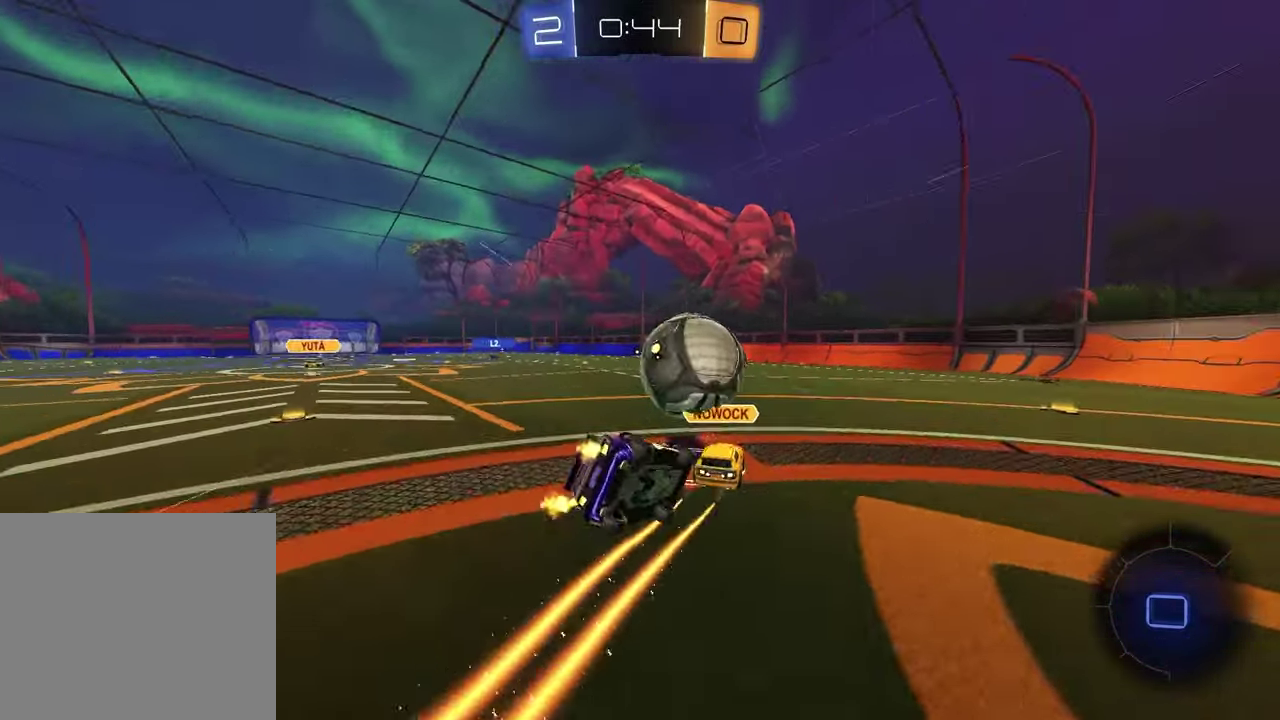
{"buttons": ["L1"], "left_stick": "down-left", "right_stick": "center", "events": [[67, "left_stick", "up-left"], [117, "TRIANGLE", "up"], [133, "left_stick", "right"], [267, "left_stick", "down-right"], [317, "R1", "up"], [350, "R2", "up"], [367, "L1", "down"], [417, "left_stick", "down-left"]]}
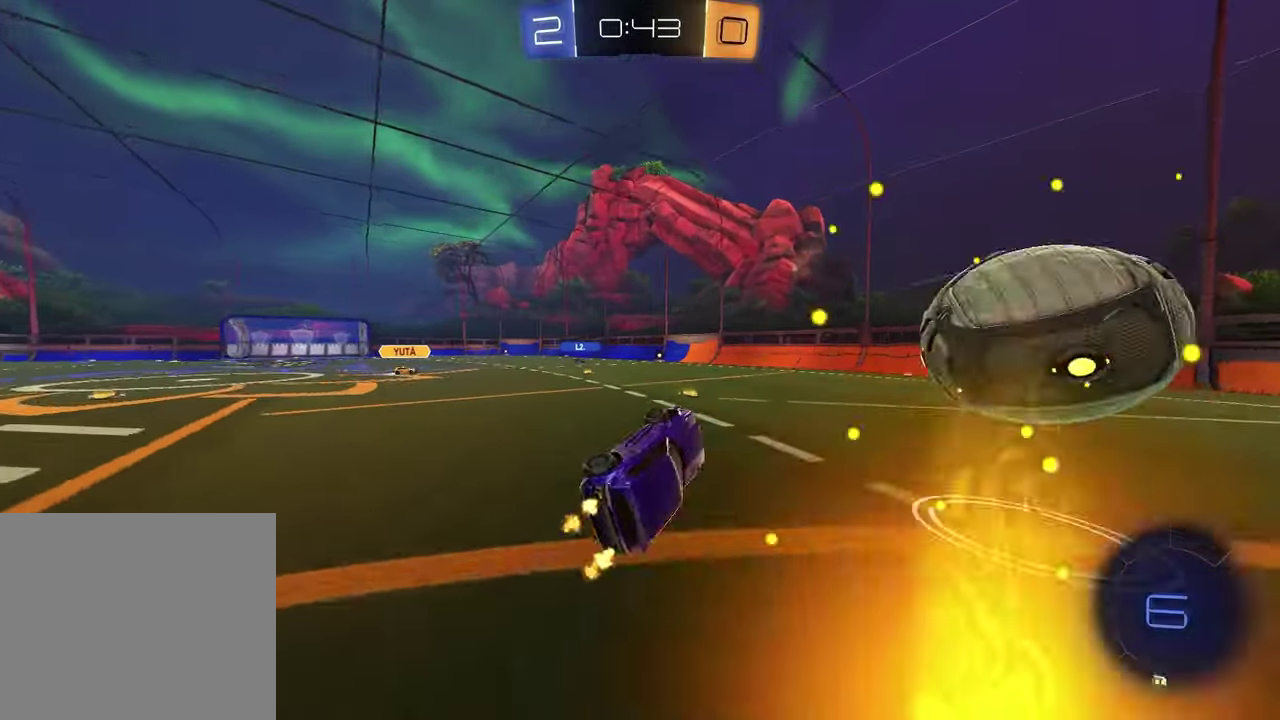
{"buttons": ["L2"], "left_stick": "right", "right_stick": "center", "events": [[33, "L1", "up"], [100, "R2", "down"], [100, "left_stick", "center"], [150, "TRIANGLE", "down"], [167, "left_stick", "up-right"], [267, "TRIANGLE", "up"], [300, "R2", "up"], [300, "left_stick", "right"], [433, "L2", "down"]]}
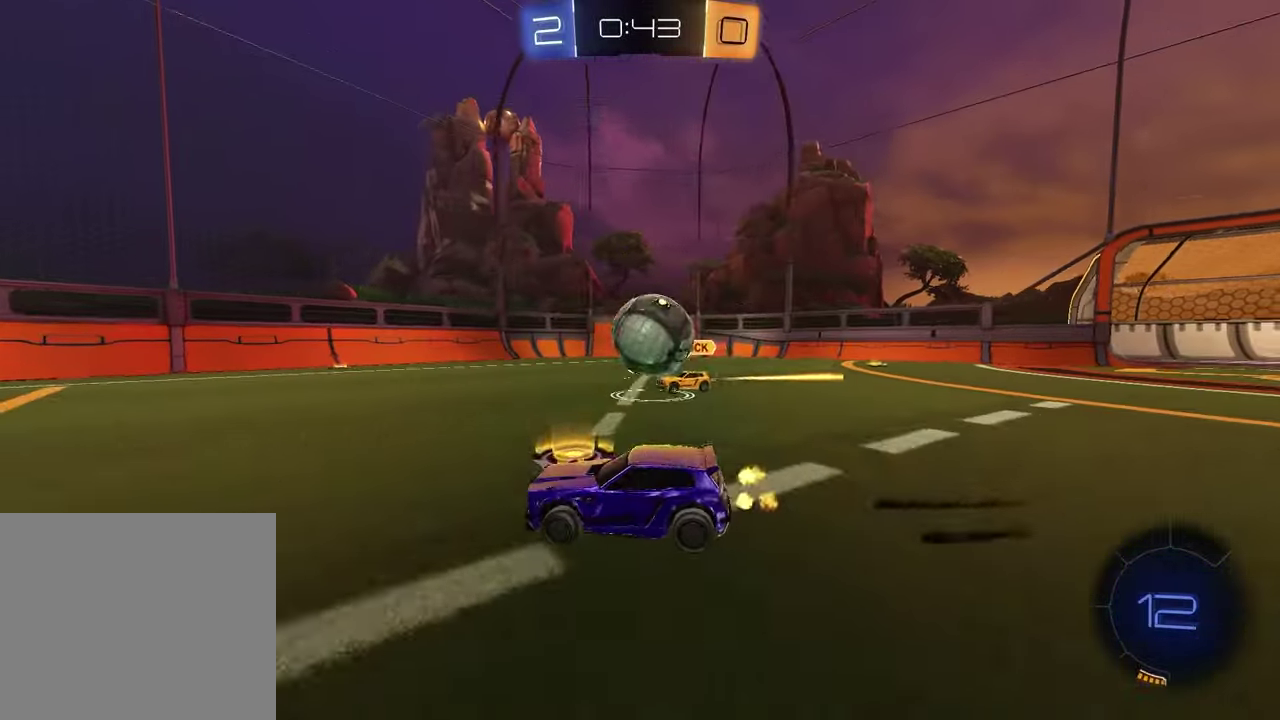
{"buttons": ["R2"], "left_stick": "down-right", "right_stick": "center"}
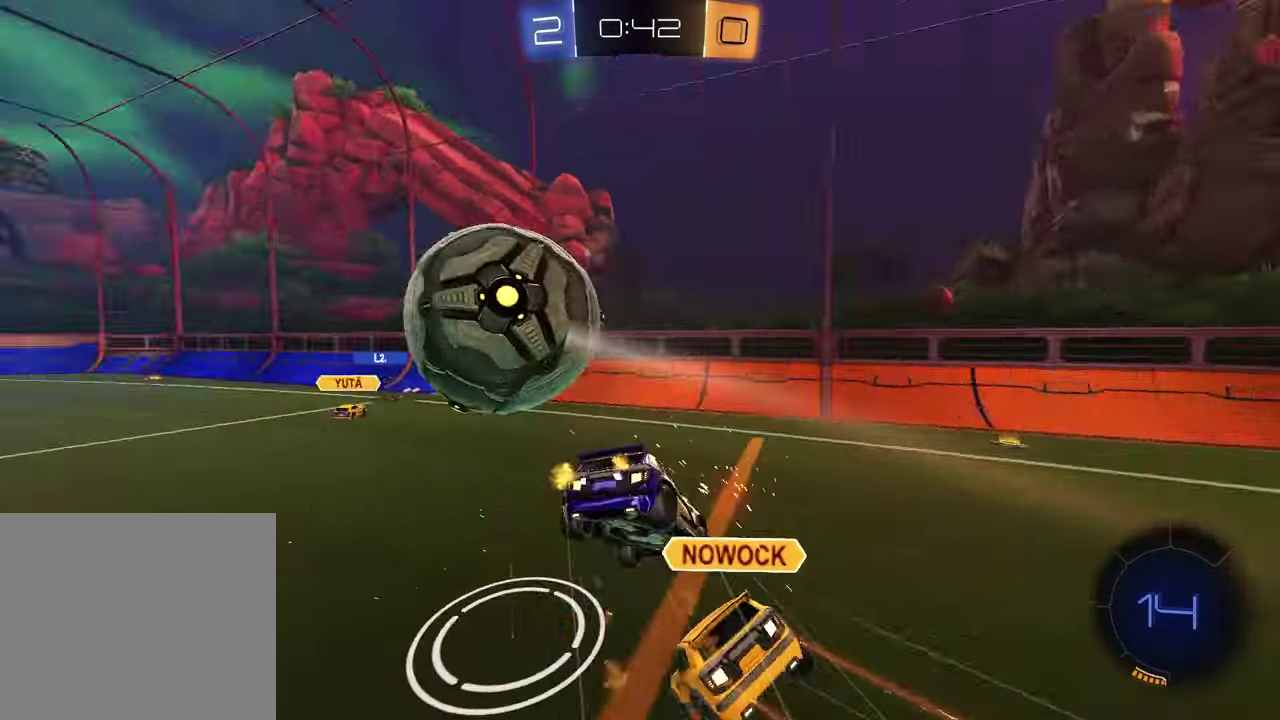
{"buttons": ["R2"], "left_stick": "up-left", "right_stick": "center"}
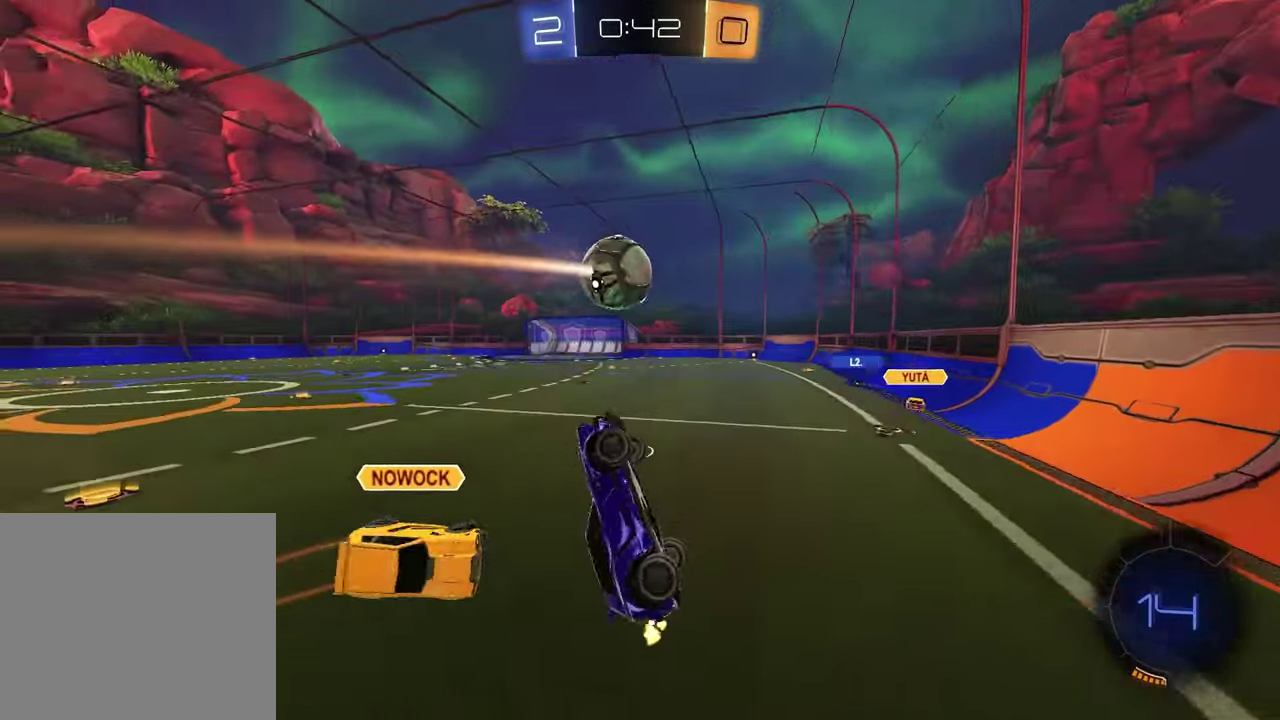
{"buttons": ["R2"], "left_stick": "left", "right_stick": "center", "events": [[50, "left_stick", "up"], [200, "left_stick", "center"], [500, "left_stick", "left"]]}
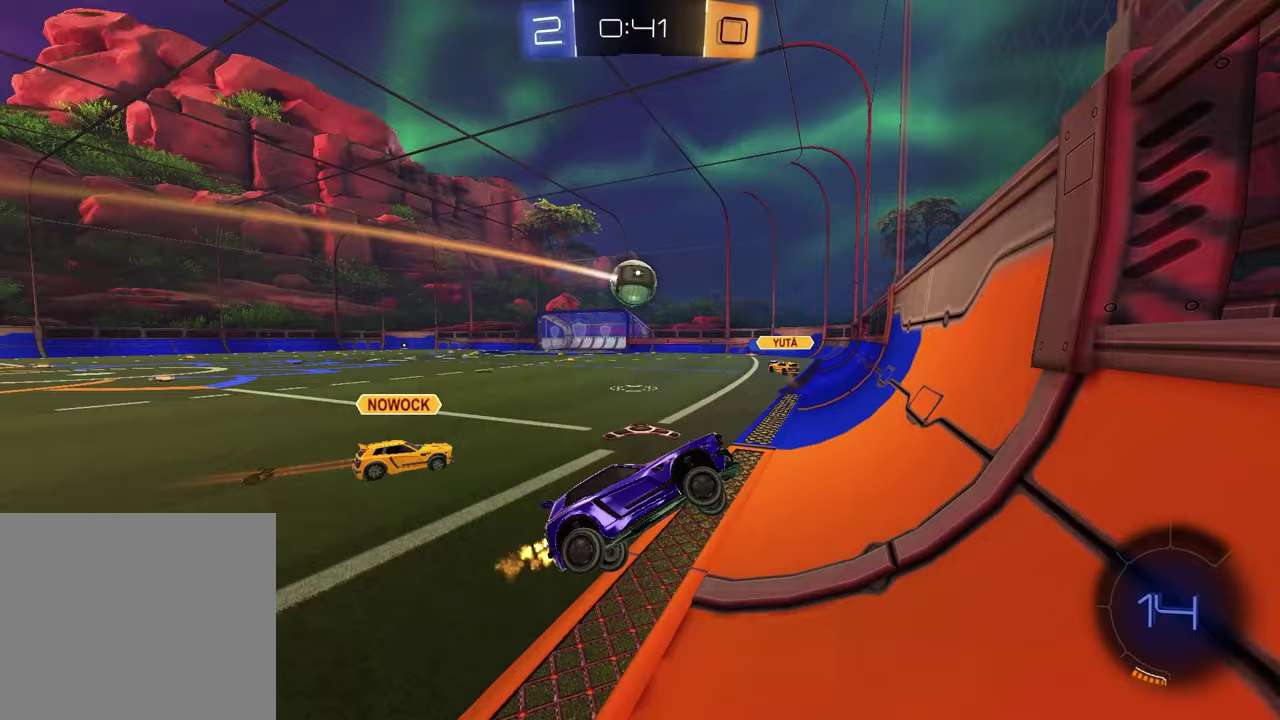
{"buttons": ["R1", "R2"], "left_stick": "left", "right_stick": "center", "events": [[167, "R1", "down"]]}
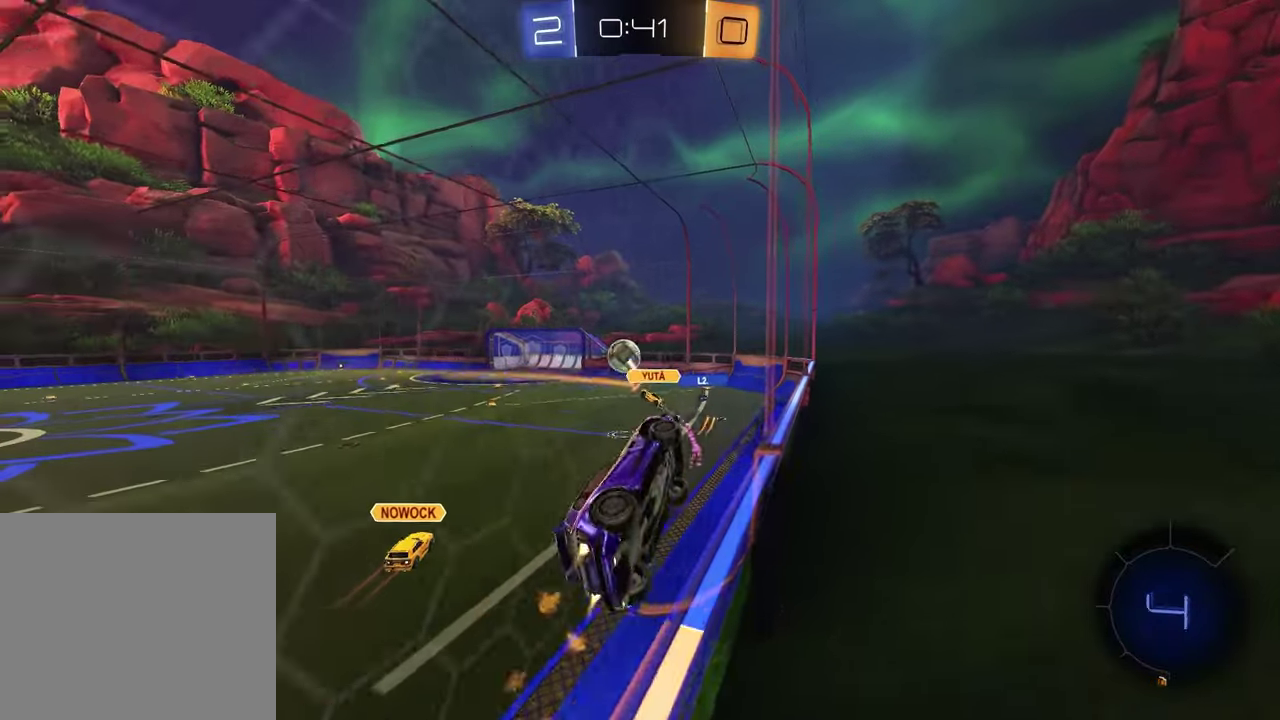
{"buttons": ["L1", "R2"], "left_stick": "down-right", "right_stick": "center", "events": [[300, "CROSS", "down"], [300, "left_stick", "down-right"], [333, "L1", "down"], [450, "R1", "up"], [467, "CROSS", "up"]]}
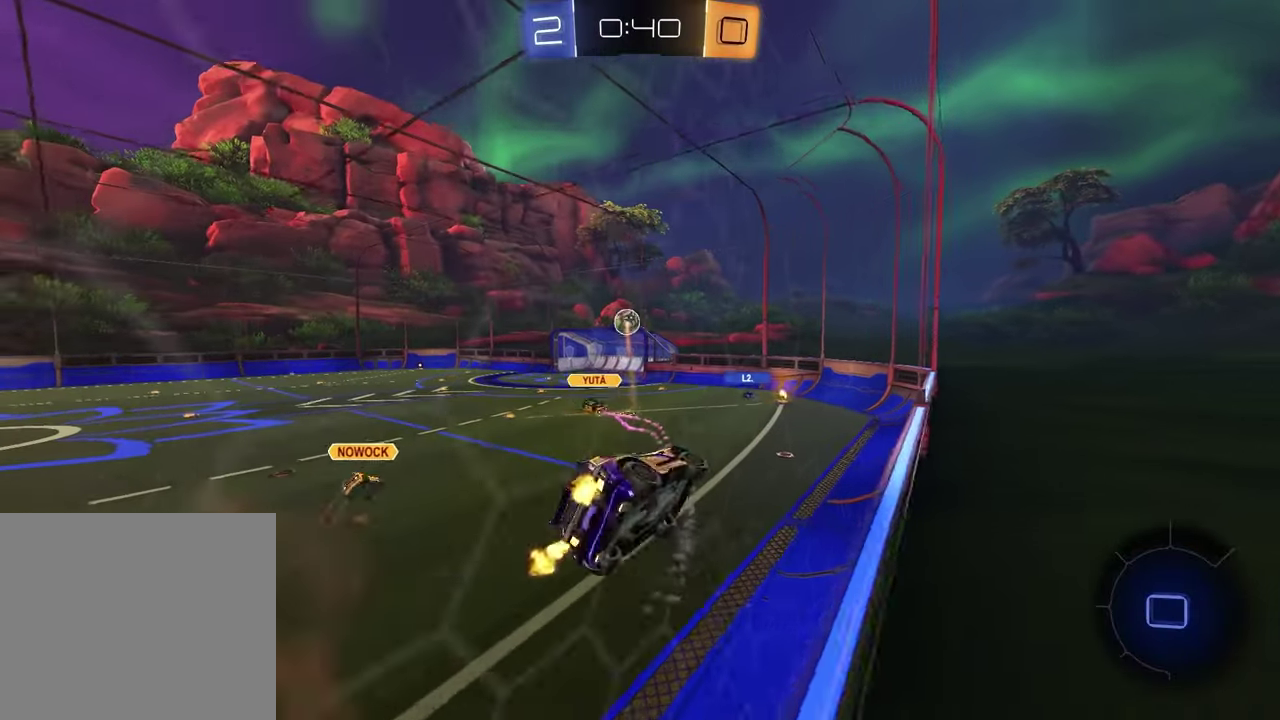
{"buttons": ["R2"], "left_stick": "center", "right_stick": "center", "events": [[33, "left_stick", "center"], [50, "L1", "up"], [233, "left_stick", "down-right"], [383, "left_stick", "center"]]}
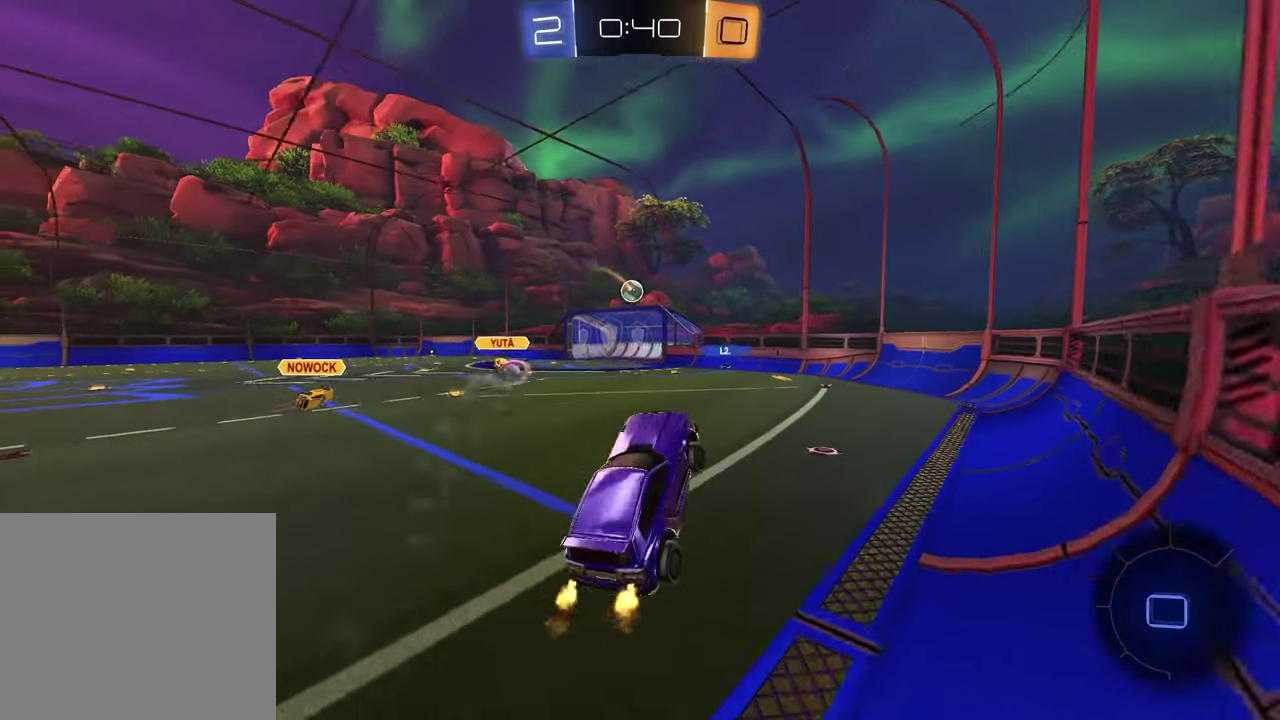
{"buttons": ["R2"], "left_stick": "left", "right_stick": "center", "events": [[50, "left_stick", "up"], [150, "CROSS", "down"], [283, "CROSS", "up"], [317, "left_stick", "center"], [450, "left_stick", "left"]]}
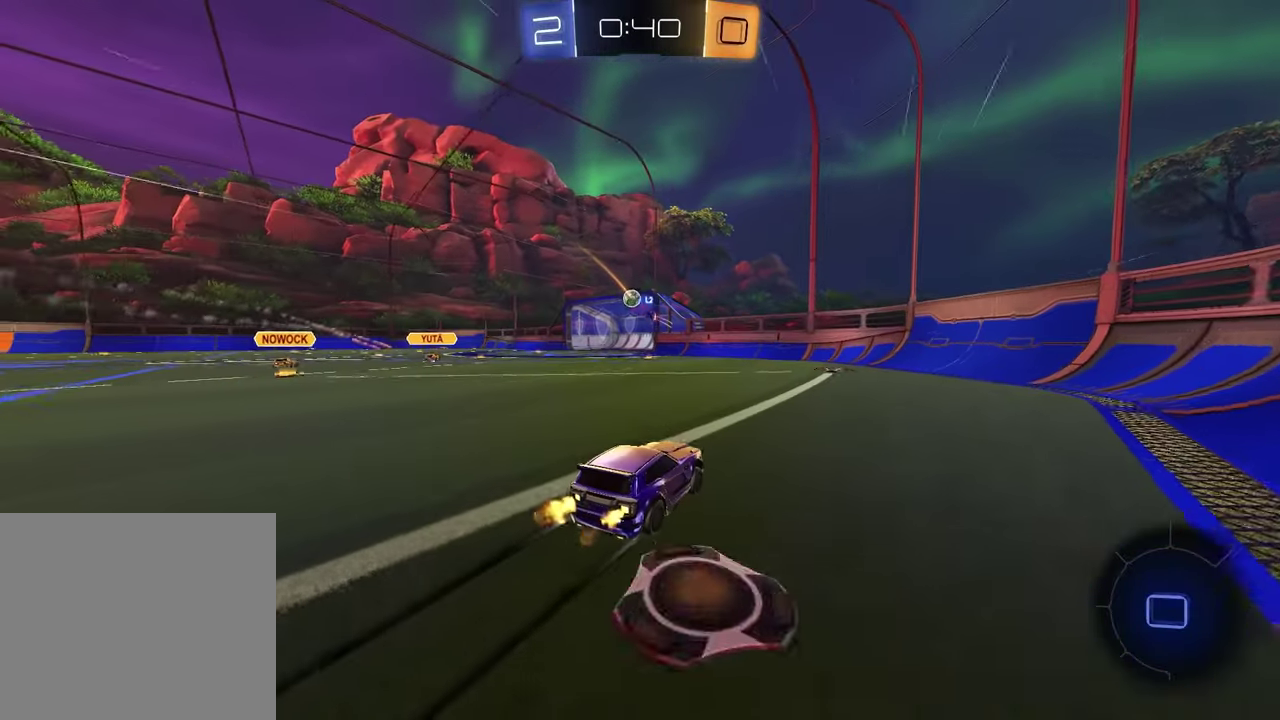
{"buttons": ["R2"], "left_stick": "center", "right_stick": "center", "events": [[250, "left_stick", "center"]]}